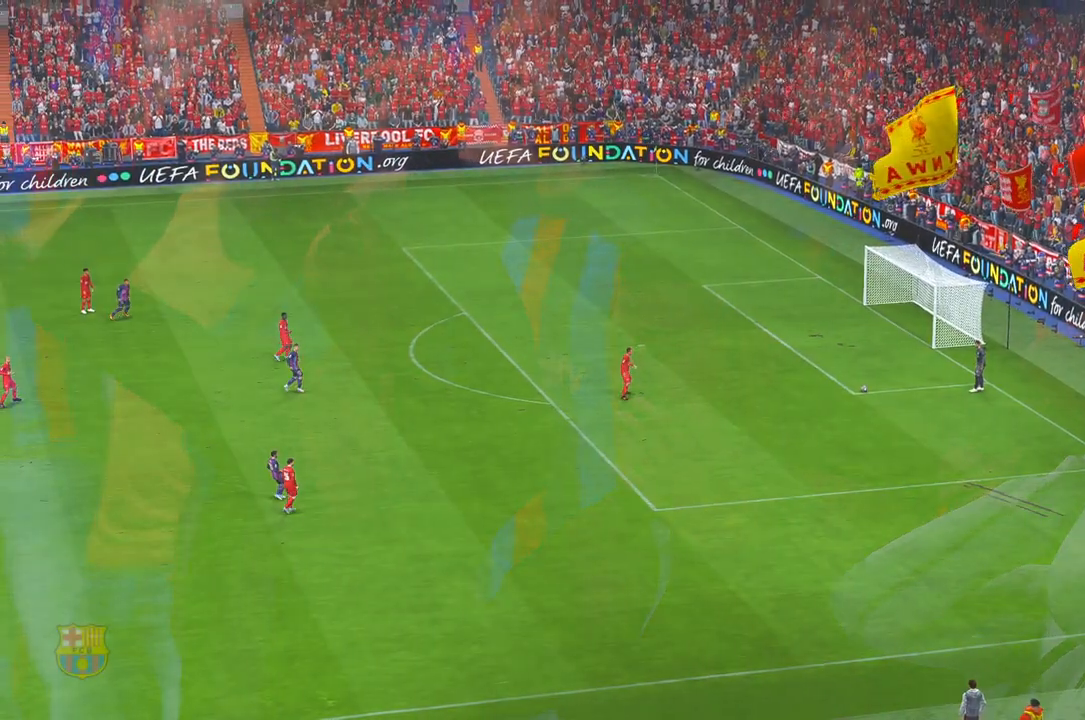
Gameplay with a controller (Xbox layout); each line is a JSON object with the inputs held at the frame after it. "events" lists button and stick changes between this image and that frame as [ms after this image, input, new state], when the widget could be followed in between. Not read: L3 R3.
{"buttons": ["R2"], "left_stick": "center", "right_stick": "center", "events": [[283, "R2", "down"]]}
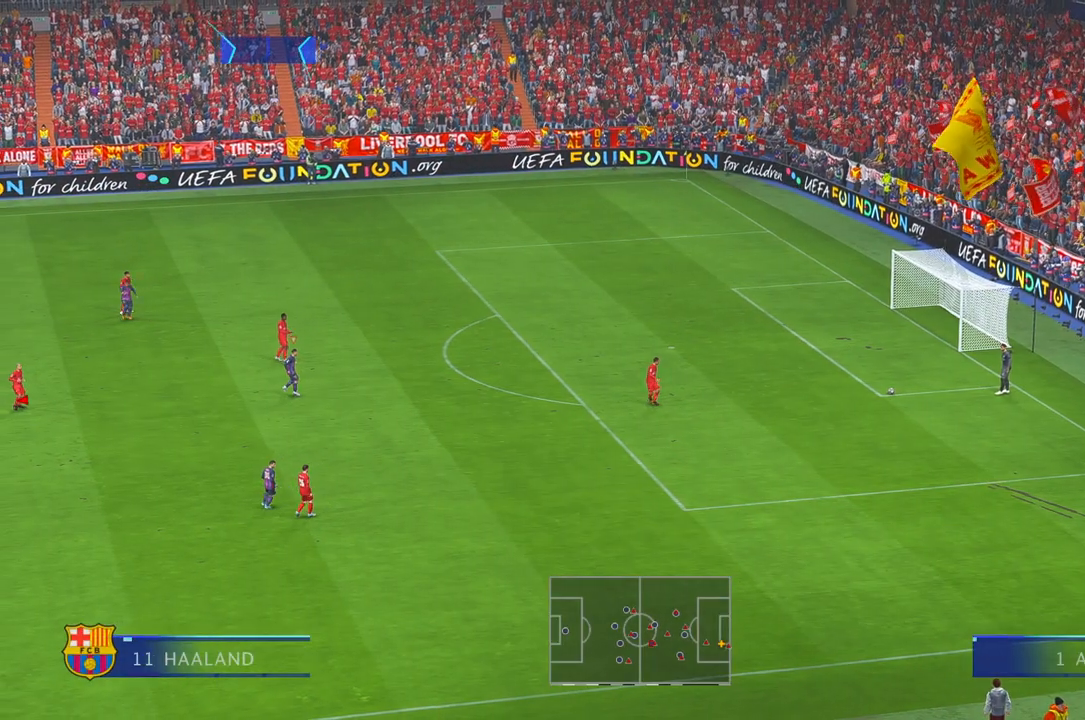
{"buttons": ["L1", "R2"], "left_stick": "down-right", "right_stick": "center", "events": [[233, "left_stick", "down-right"], [450, "L1", "down"]]}
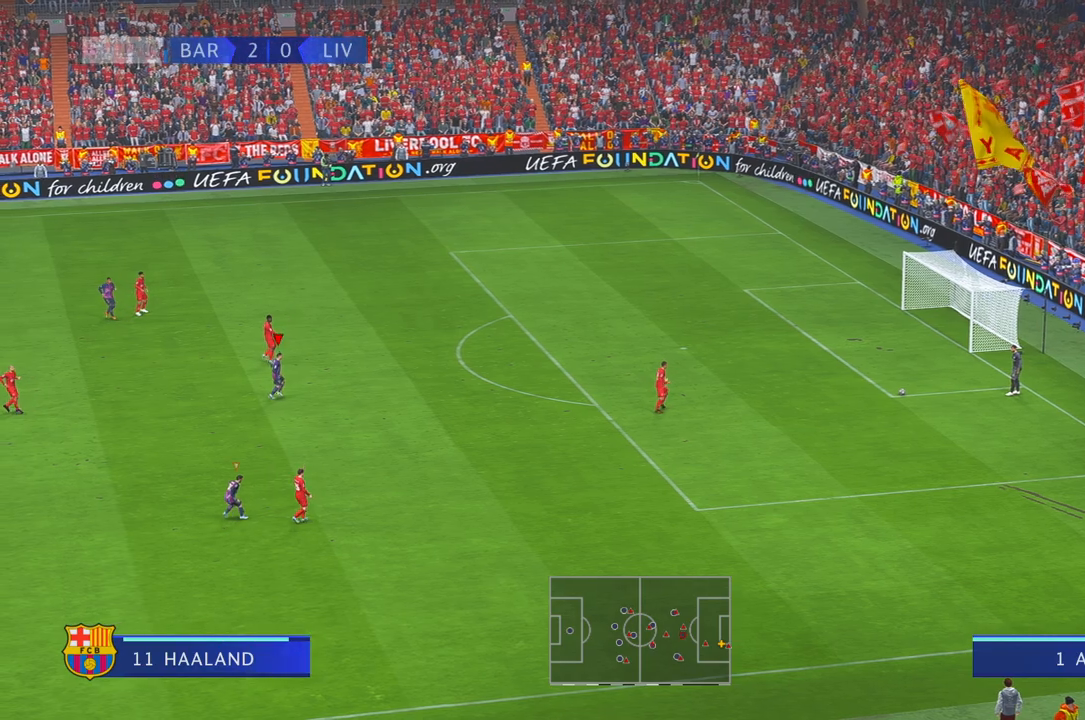
{"buttons": ["R2"], "left_stick": "down-right", "right_stick": "center", "events": [[117, "L1", "up"]]}
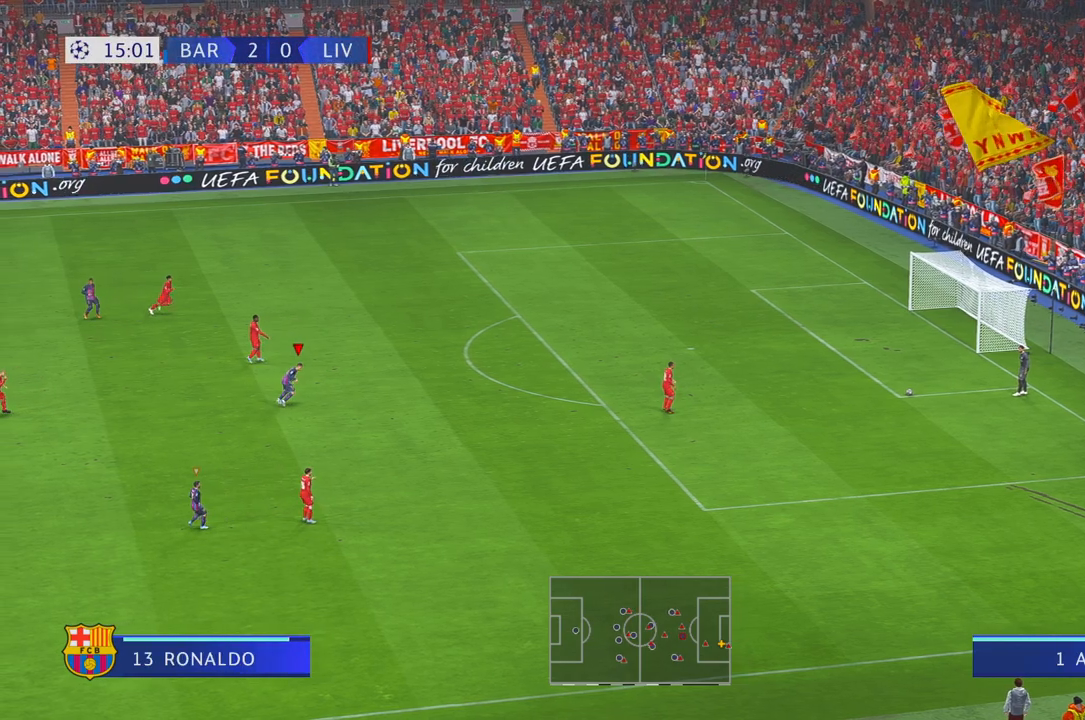
{"buttons": ["R2"], "left_stick": "down-right", "right_stick": "center"}
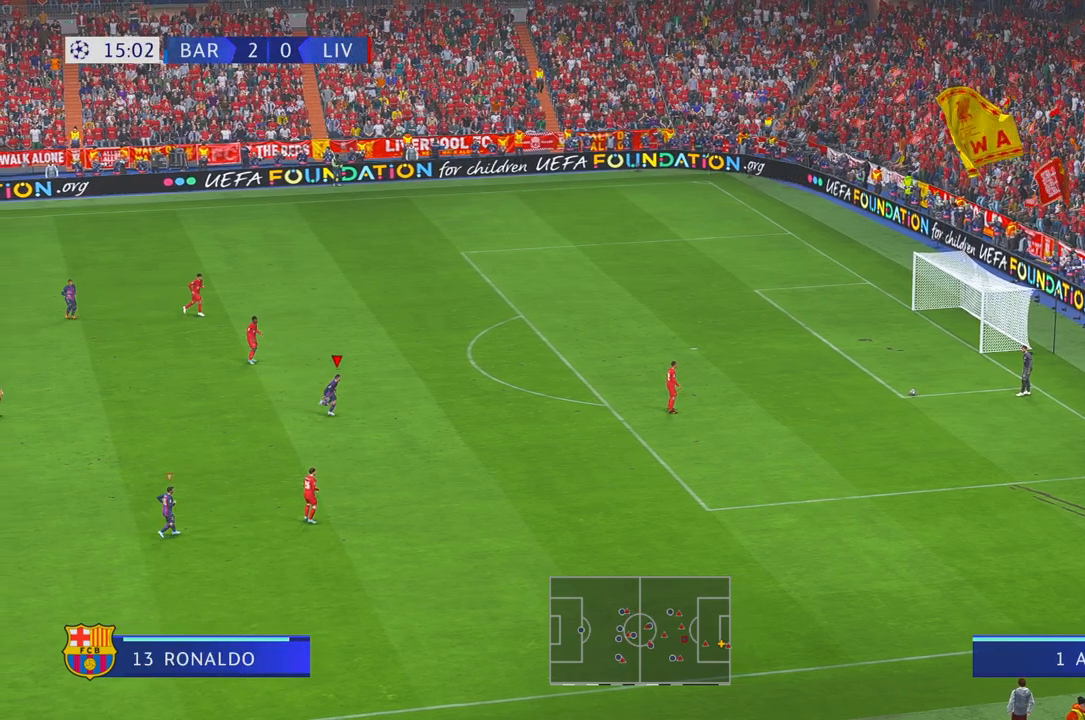
{"buttons": ["R2"], "left_stick": "right", "right_stick": "center", "events": [[183, "left_stick", "right"]]}
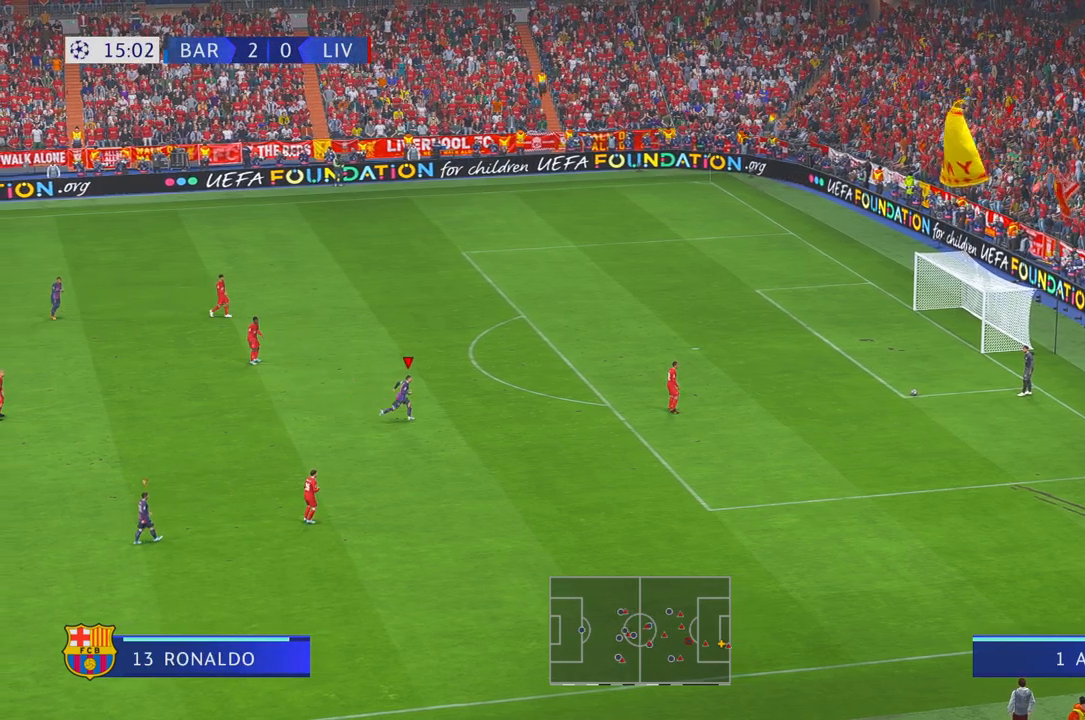
{"buttons": ["R2"], "left_stick": "center", "right_stick": "center", "events": [[67, "R1", "down"], [150, "R1", "up"], [483, "left_stick", "center"]]}
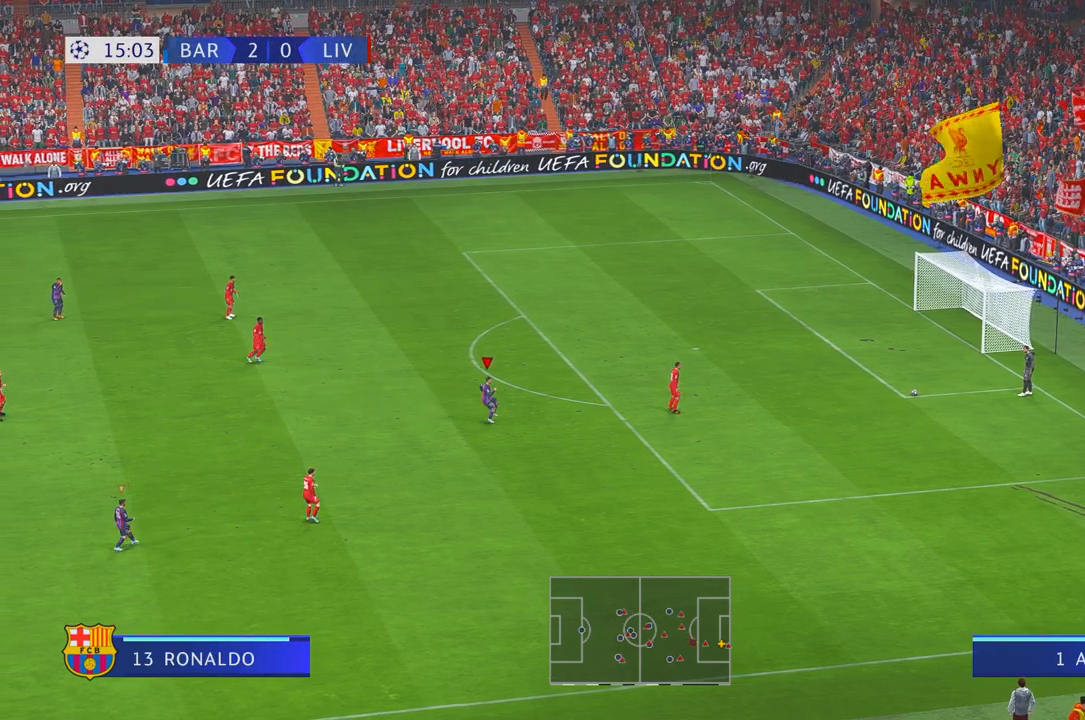
{"buttons": ["R2"], "left_stick": "center", "right_stick": "center", "events": []}
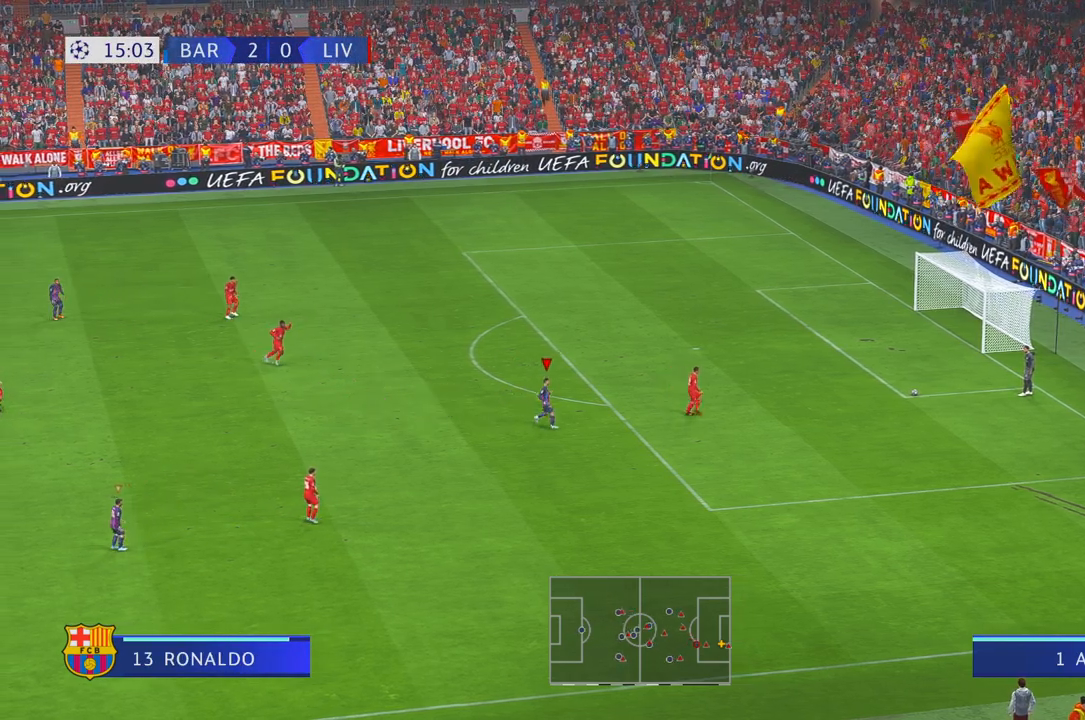
{"buttons": ["R2"], "left_stick": "center", "right_stick": "center", "events": [[400, "R1", "down"], [450, "R1", "up"]]}
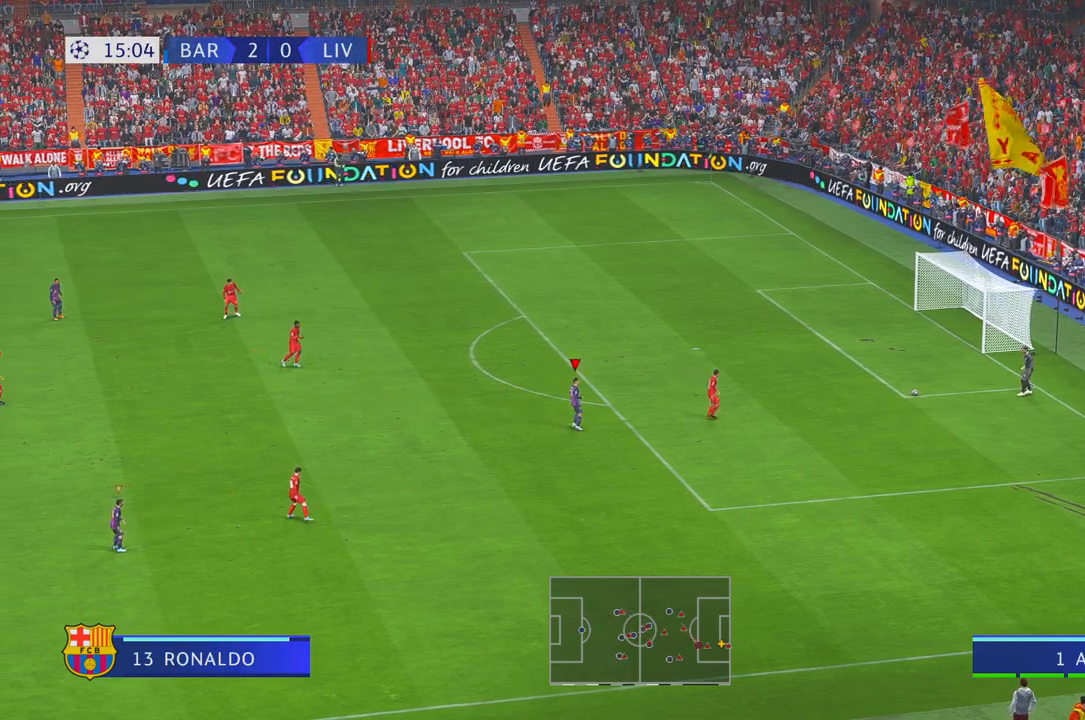
{"buttons": ["R2"], "left_stick": "center", "right_stick": "center", "events": []}
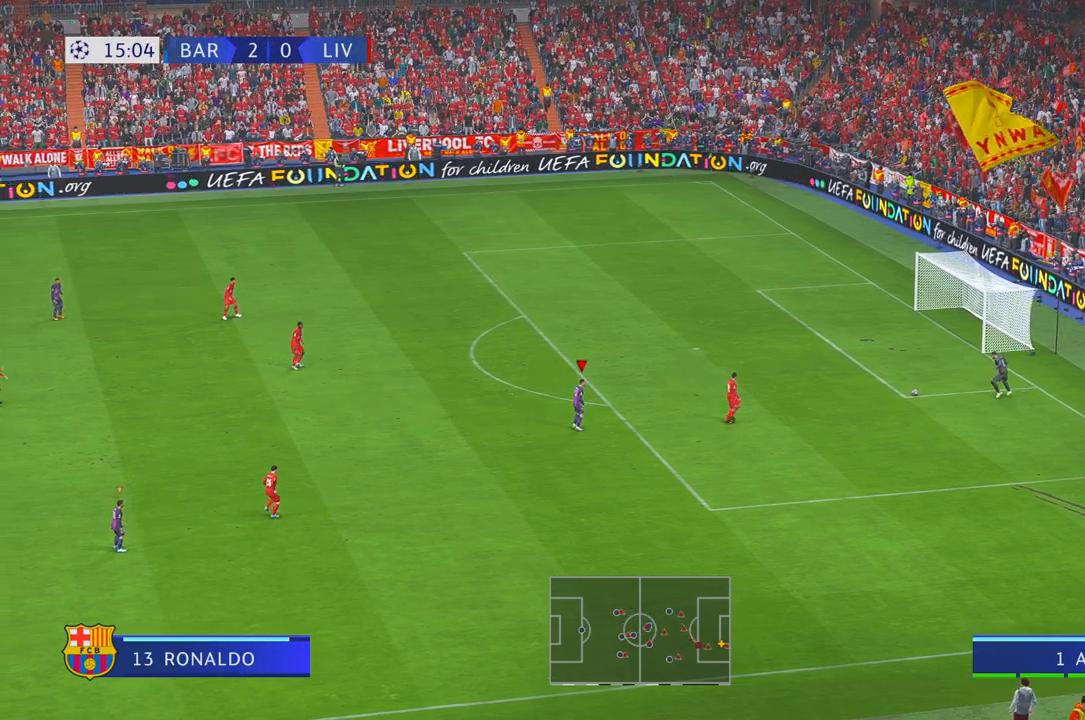
{"buttons": ["R2"], "left_stick": "center", "right_stick": "center", "events": []}
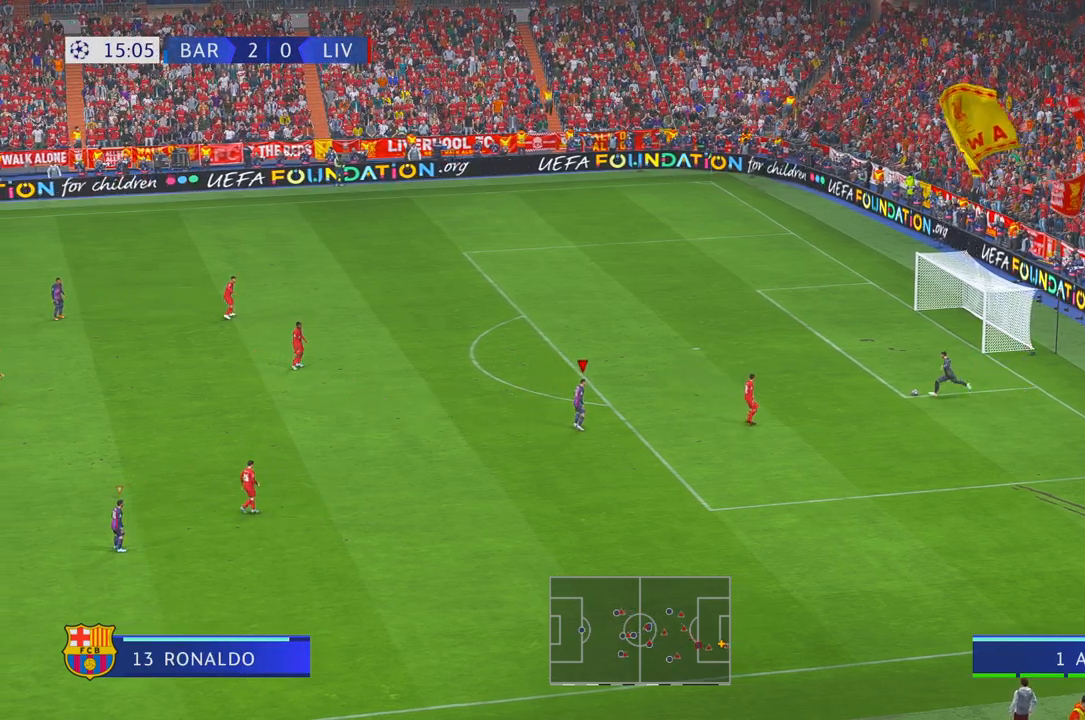
{"buttons": ["R2"], "left_stick": "right", "right_stick": "center", "events": [[83, "left_stick", "up"], [400, "left_stick", "right"]]}
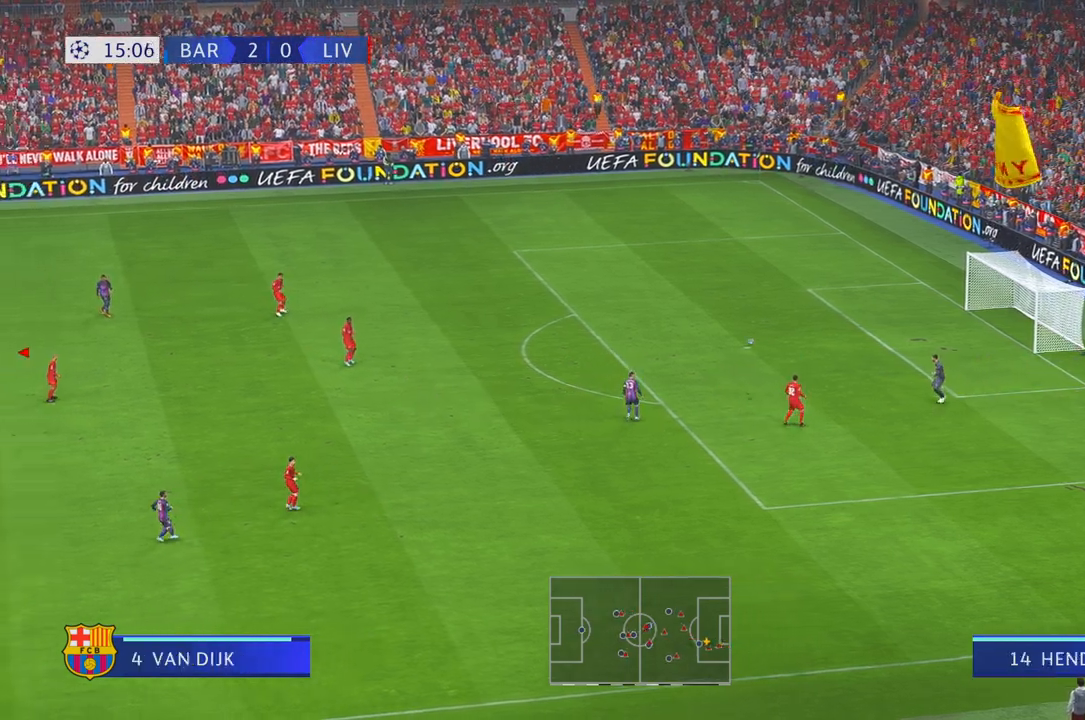
{"buttons": ["R2"], "left_stick": "right", "right_stick": "center", "events": []}
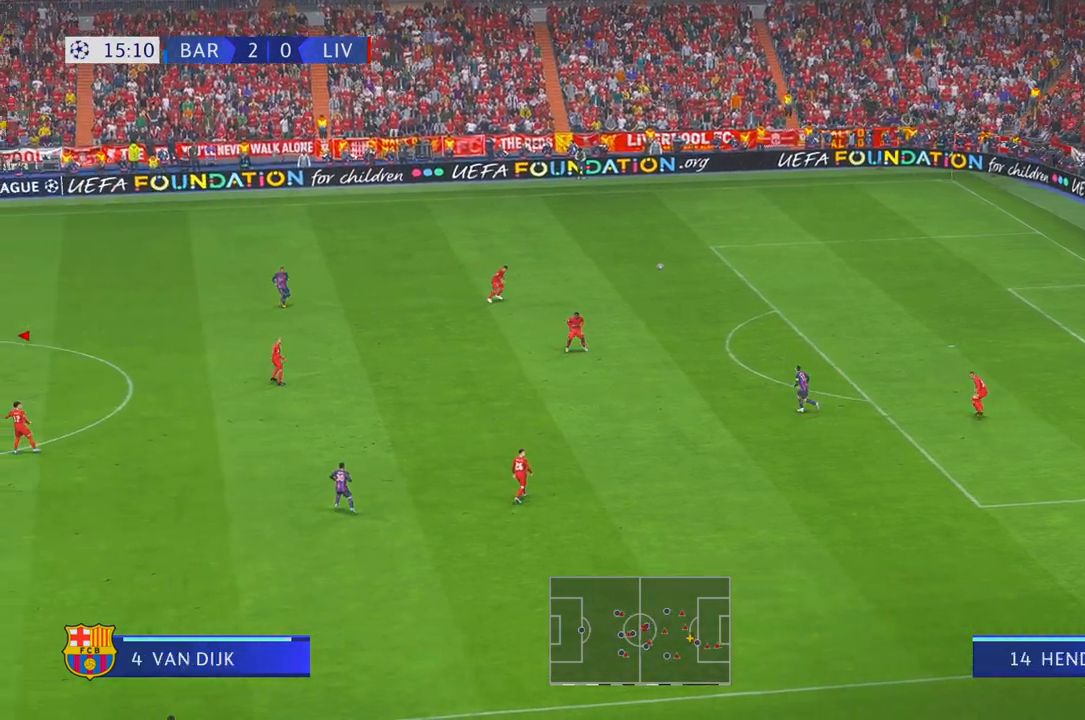
{"buttons": ["R2"], "left_stick": "right", "right_stick": "center", "events": [[217, "R1", "down"], [267, "R1", "up"]]}
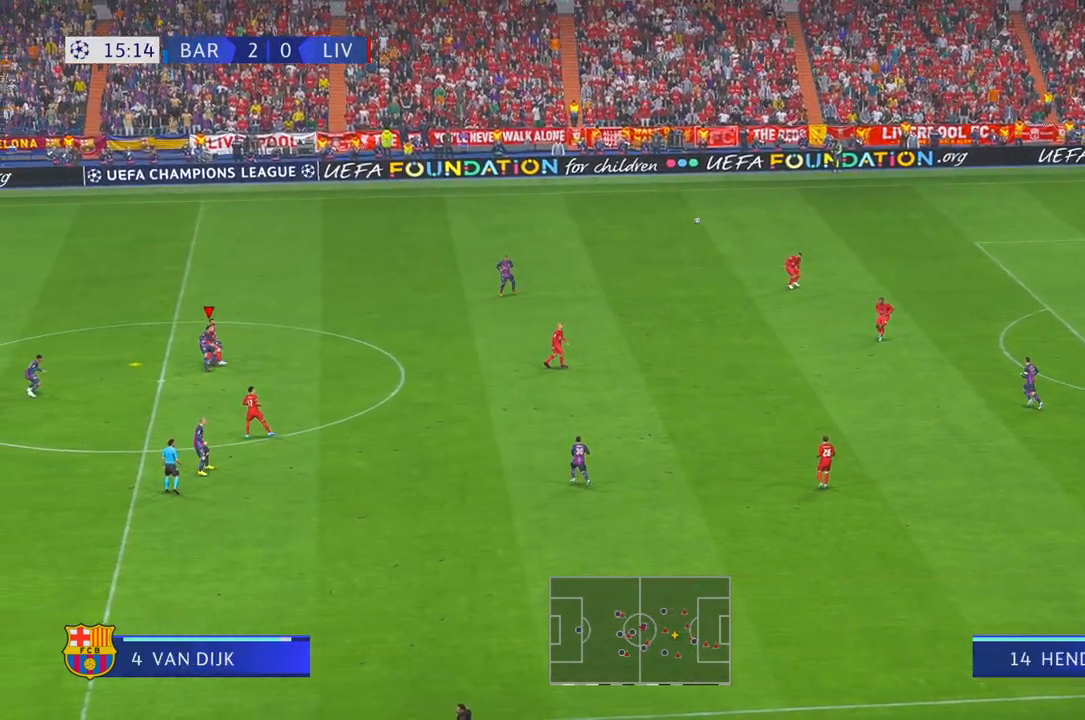
{"buttons": ["A", "L1", "R2"], "left_stick": "down-right", "right_stick": "center", "events": [[50, "left_stick", "down-right"], [467, "A", "down"], [467, "L1", "down"]]}
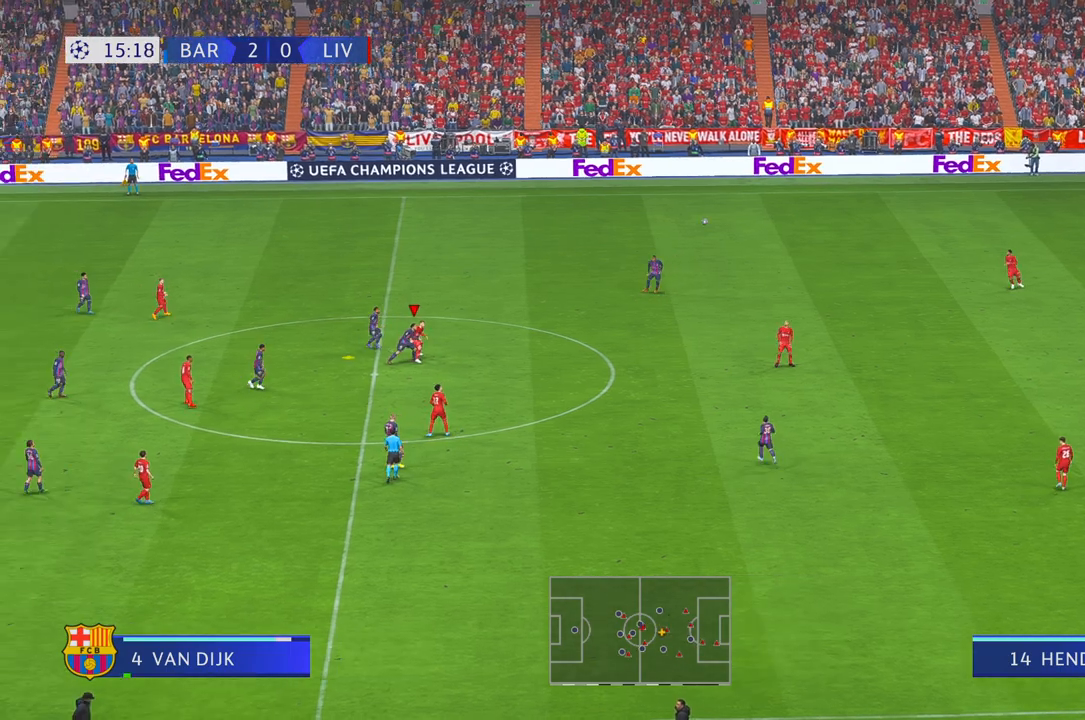
{"buttons": ["R2"], "left_stick": "down-right", "right_stick": "center", "events": [[183, "A", "up"], [183, "L1", "up"], [350, "R1", "down"], [400, "R1", "up"]]}
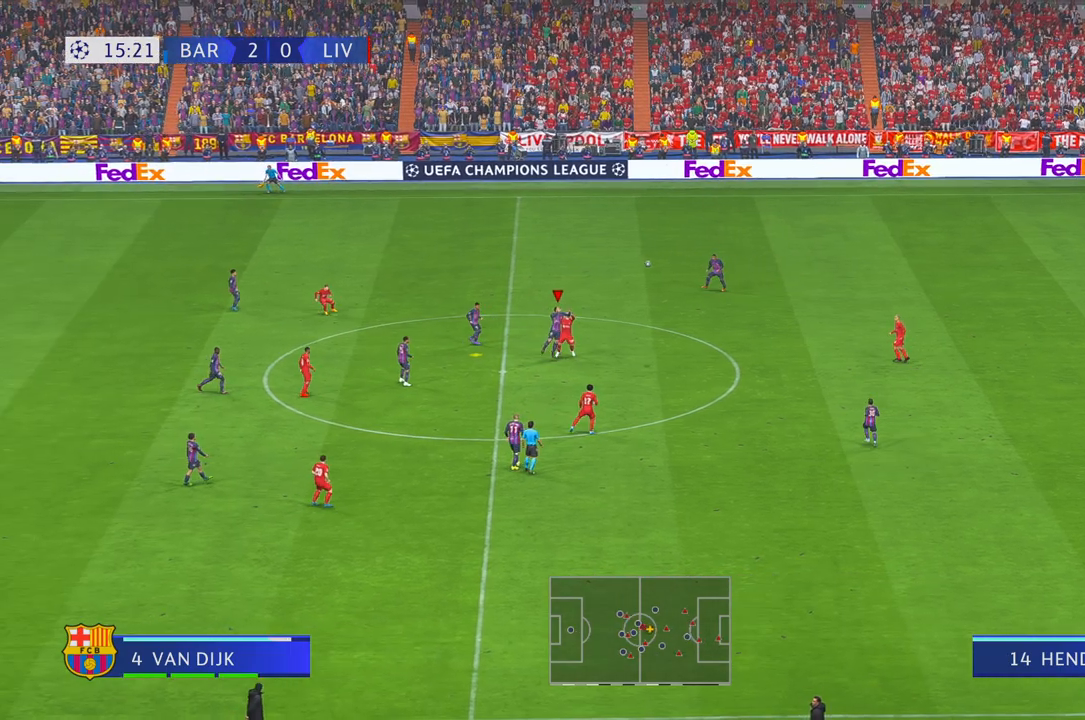
{"buttons": ["R2"], "left_stick": "down-right", "right_stick": "center", "events": []}
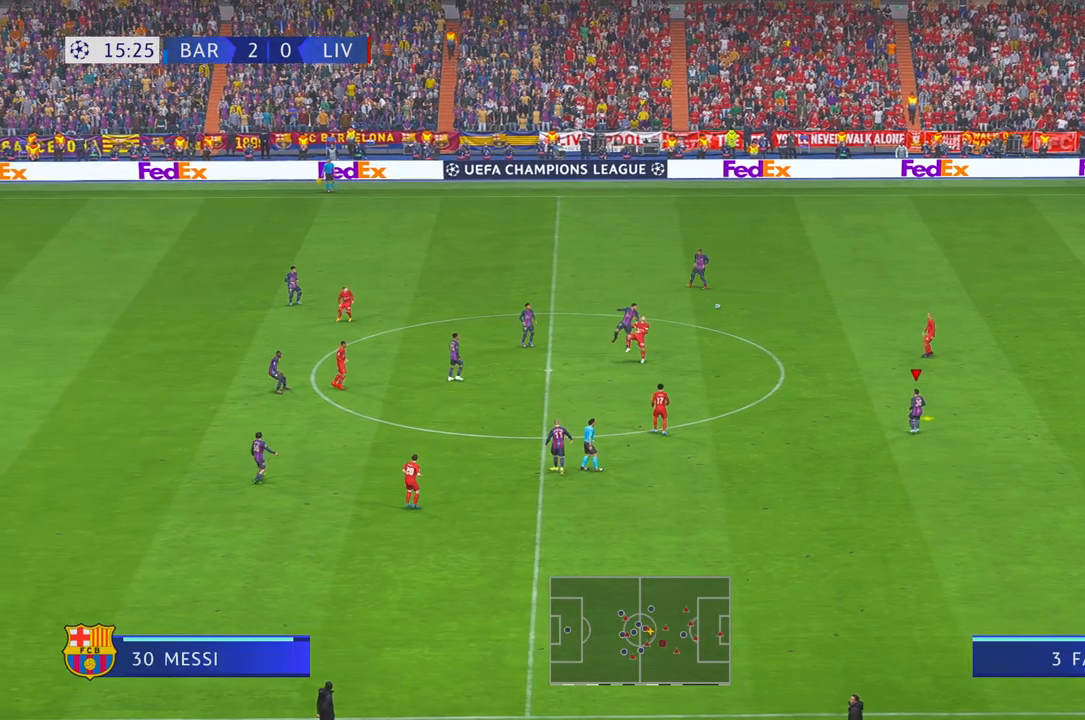
{"buttons": ["A", "L1", "R2"], "left_stick": "up-right", "right_stick": "center", "events": [[283, "left_stick", "right"], [417, "left_stick", "up-right"], [450, "L1", "down"], [483, "A", "down"]]}
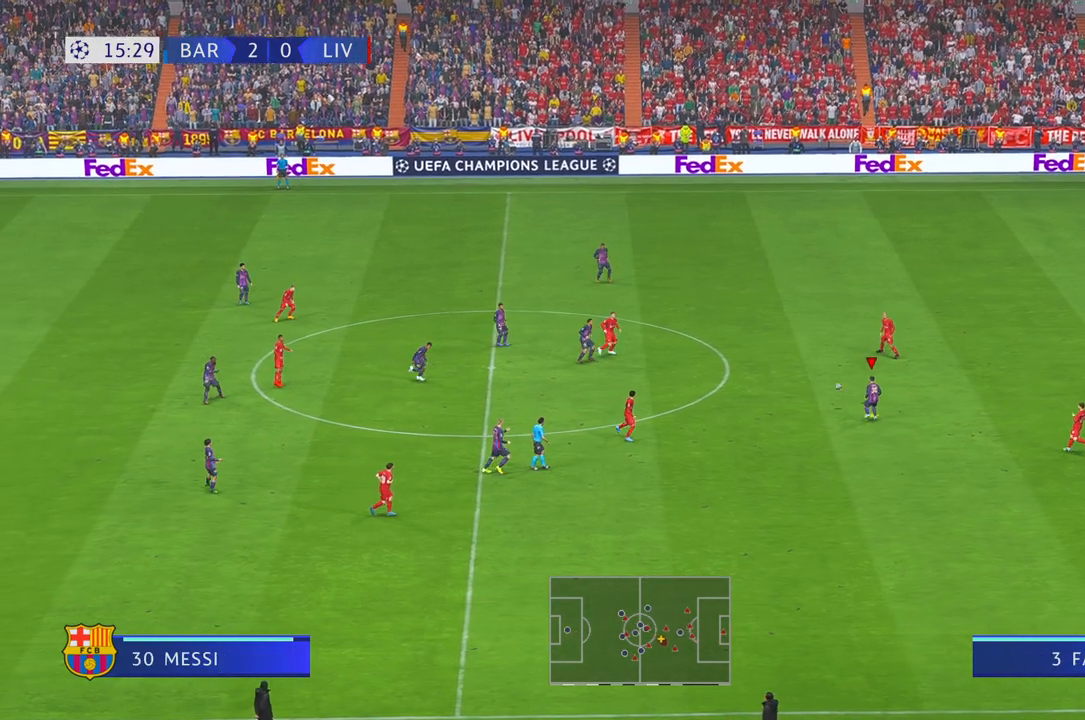
{"buttons": ["R2"], "left_stick": "right", "right_stick": "center", "events": [[50, "A", "up"], [50, "L1", "up"], [250, "left_stick", "right"]]}
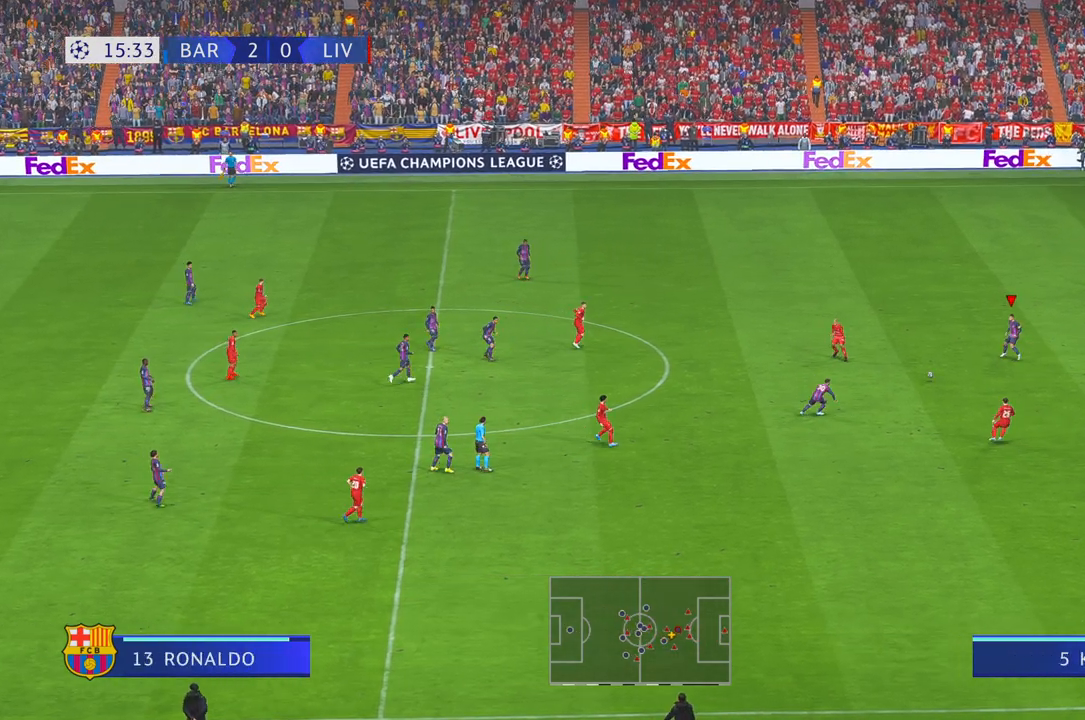
{"buttons": ["R2"], "left_stick": "down", "right_stick": "center", "events": [[117, "left_stick", "down-right"], [350, "left_stick", "down"]]}
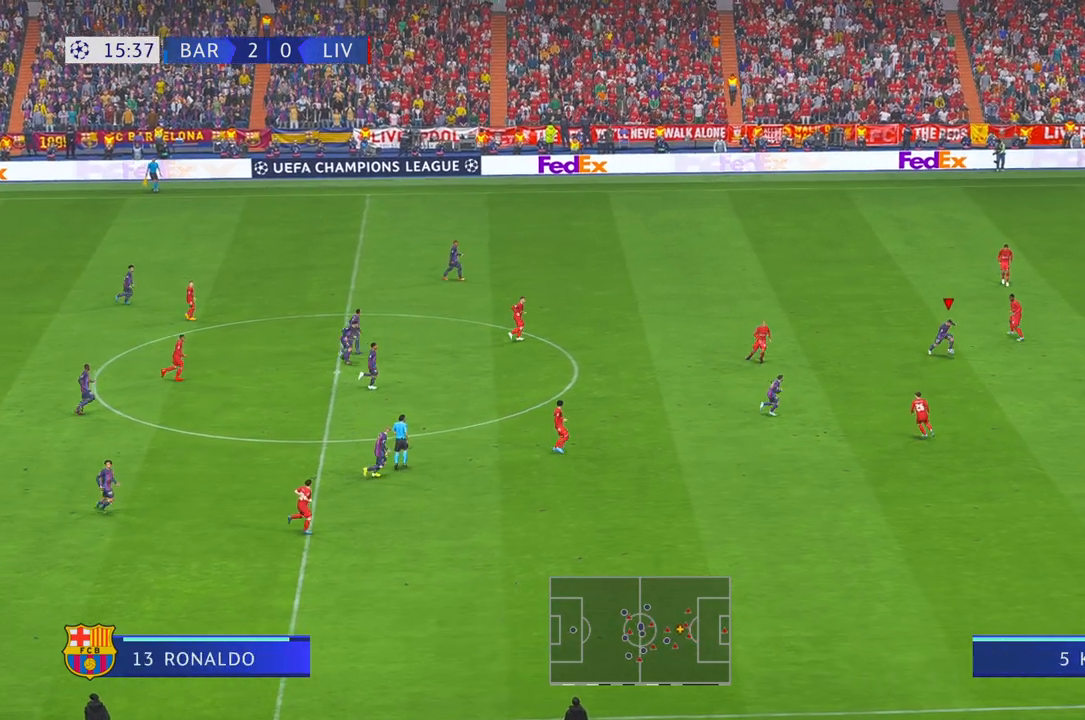
{"buttons": ["R2"], "left_stick": "center", "right_stick": "center", "events": [[183, "left_stick", "down-right"], [350, "left_stick", "down"], [483, "left_stick", "center"]]}
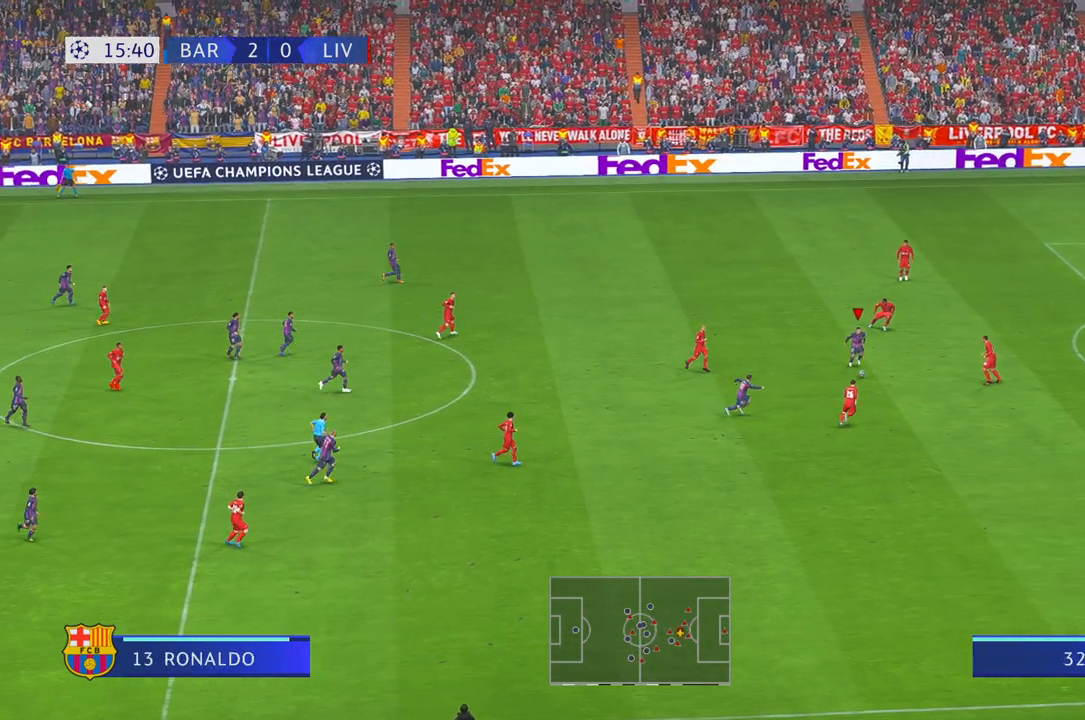
{"buttons": ["R2"], "left_stick": "down-left", "right_stick": "center", "events": [[217, "left_stick", "up"], [367, "left_stick", "center"], [467, "left_stick", "down-left"]]}
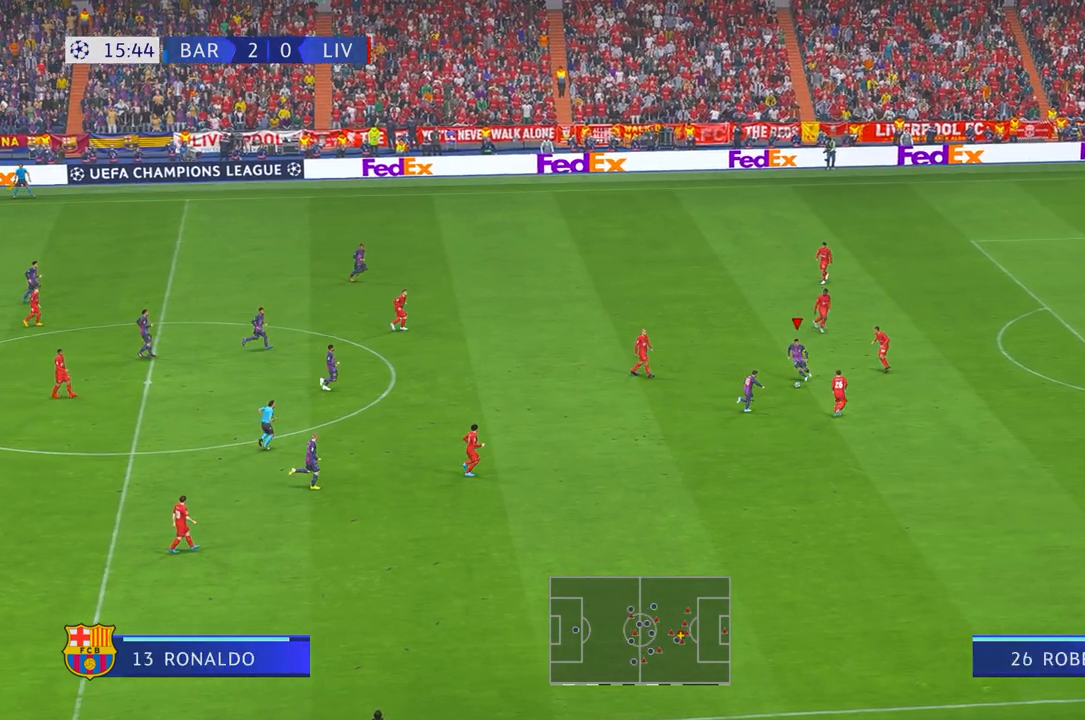
{"buttons": ["R1", "R2"], "left_stick": "down", "right_stick": "center", "events": [[67, "left_stick", "down"], [500, "R1", "down"]]}
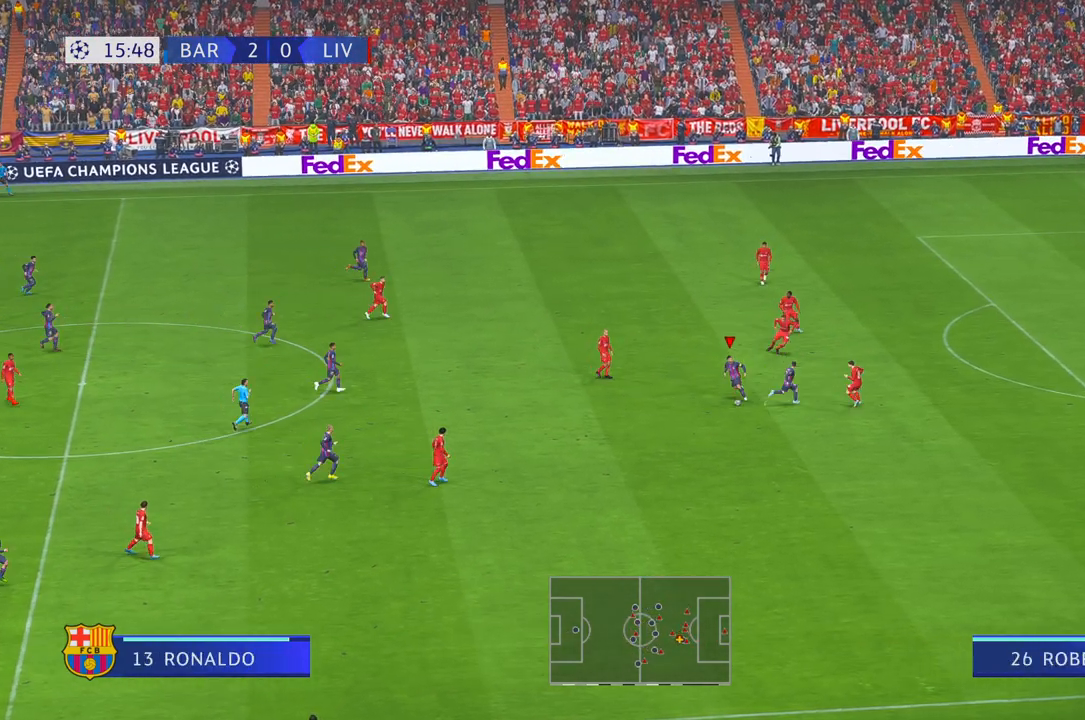
{"buttons": ["R2"], "left_stick": "right", "right_stick": "center", "events": [[50, "R1", "up"], [83, "left_stick", "down-right"], [250, "Y", "down"], [350, "Y", "up"], [350, "left_stick", "right"]]}
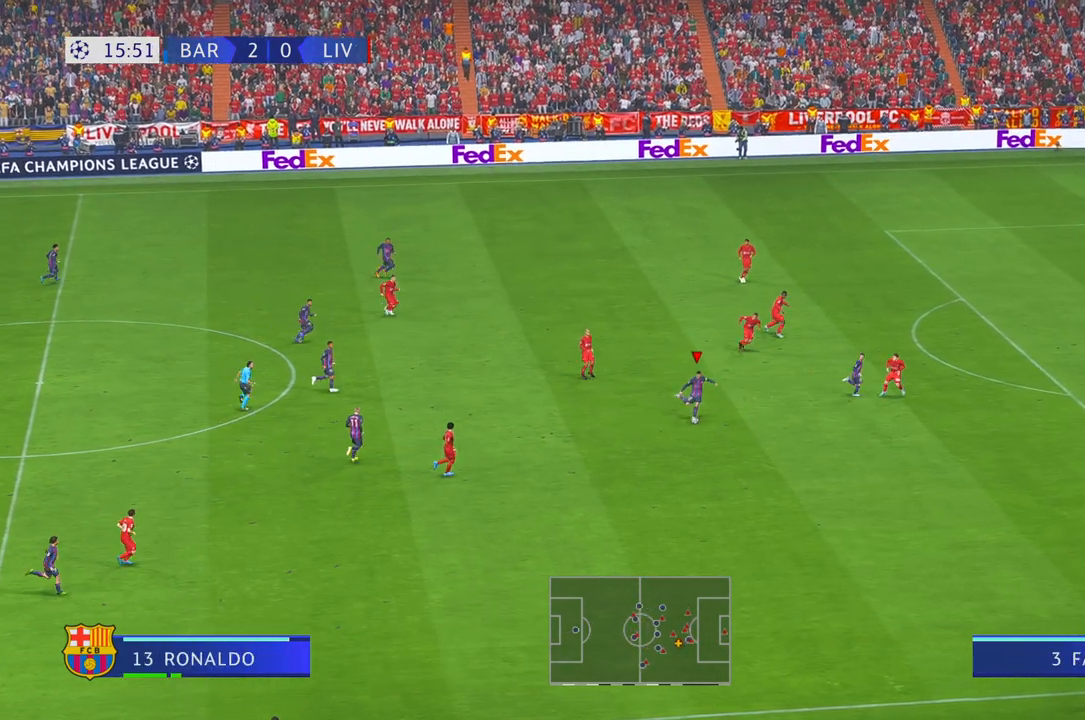
{"buttons": ["R2"], "left_stick": "right", "right_stick": "center", "events": [[83, "B", "down"], [83, "R1", "down"], [117, "Y", "down"], [150, "B", "up"], [200, "R1", "up"], [383, "Y", "up"]]}
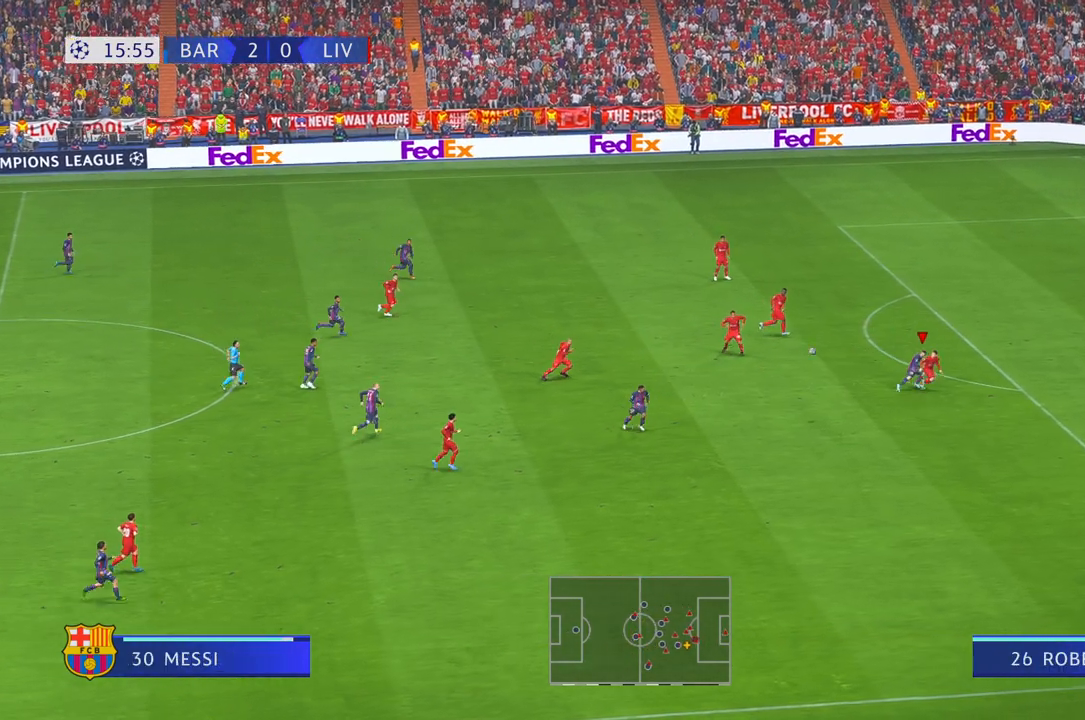
{"buttons": ["R2"], "left_stick": "right", "right_stick": "center", "events": [[317, "R1", "down"], [333, "R1", "up"]]}
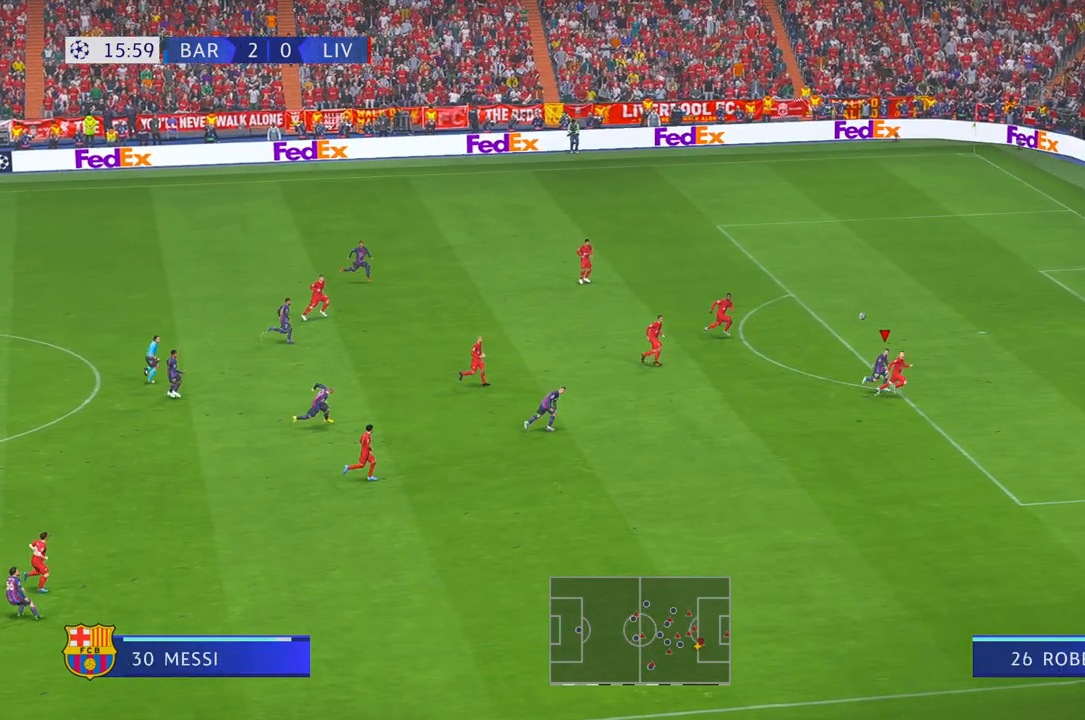
{"buttons": ["R2"], "left_stick": "down-right", "right_stick": "center", "events": [[433, "left_stick", "down-right"]]}
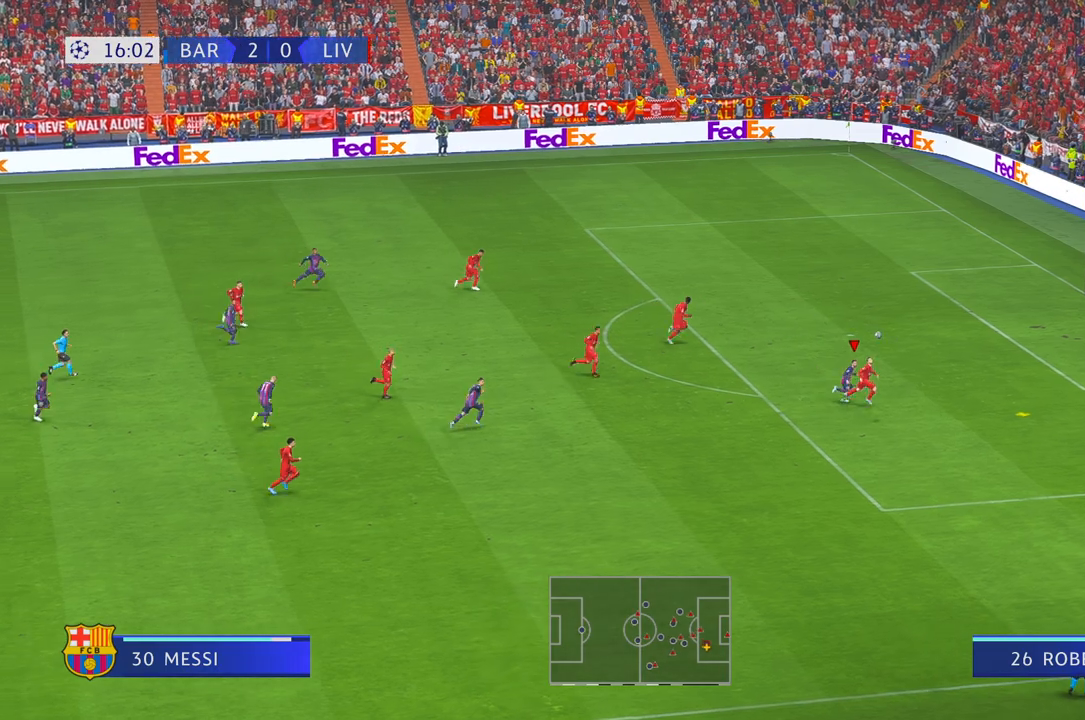
{"buttons": ["R1", "R2"], "left_stick": "down-right", "right_stick": "center", "events": [[183, "R1", "down"], [250, "R1", "up"], [350, "R1", "down"]]}
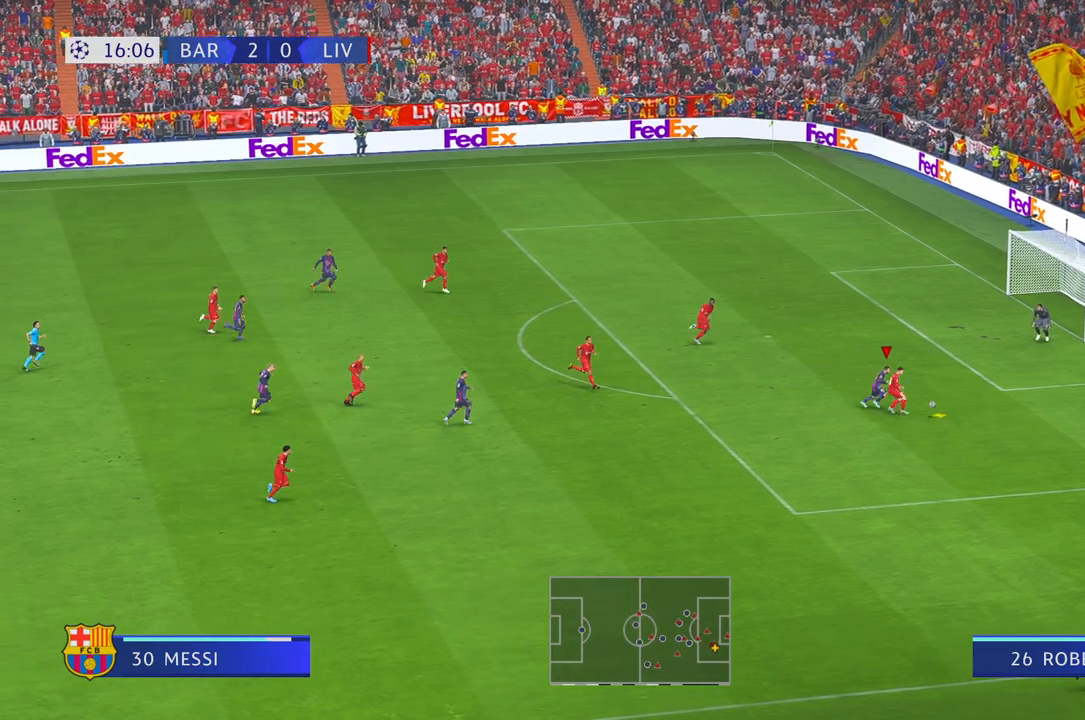
{"buttons": ["R2"], "left_stick": "down", "right_stick": "center", "events": [[33, "R1", "up"], [183, "left_stick", "down"]]}